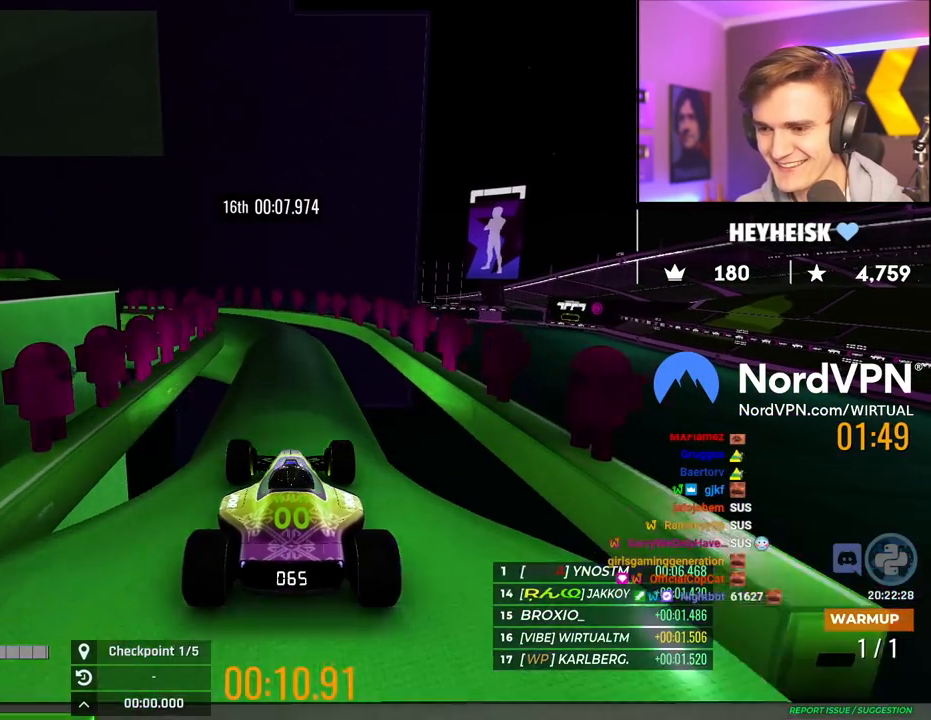
Gameplay with keyboard; each line is a JSON object with the keys held at the frame after it. "events" lists presses ("down") and releases ("up") of "brake", "down", "left", "right" and "up" between this image and that frame as [ms after this image, input, new state], when the widget could be followed in between. No other keys are recorded. Mouse input is not recorded. Key names are as the overlay labels them; some are game actions (e.g. jump) rather than physical keys.
{"keys": [], "events": [[434, "up", "up"]]}
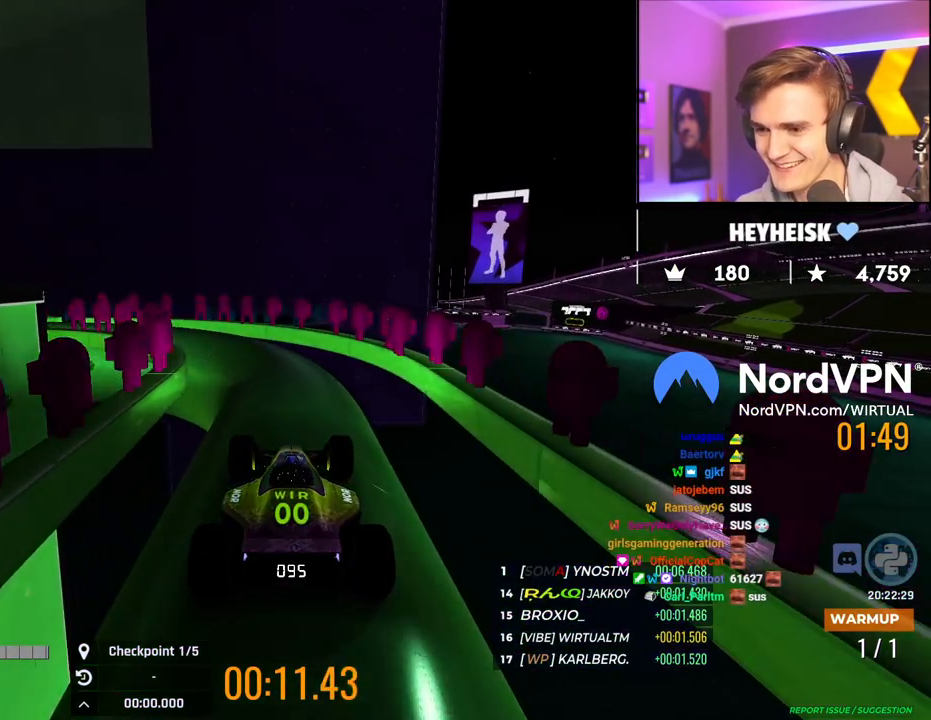
{"keys": ["left"], "events": [[84, "left", "down"], [167, "left", "up"], [350, "left", "down"]]}
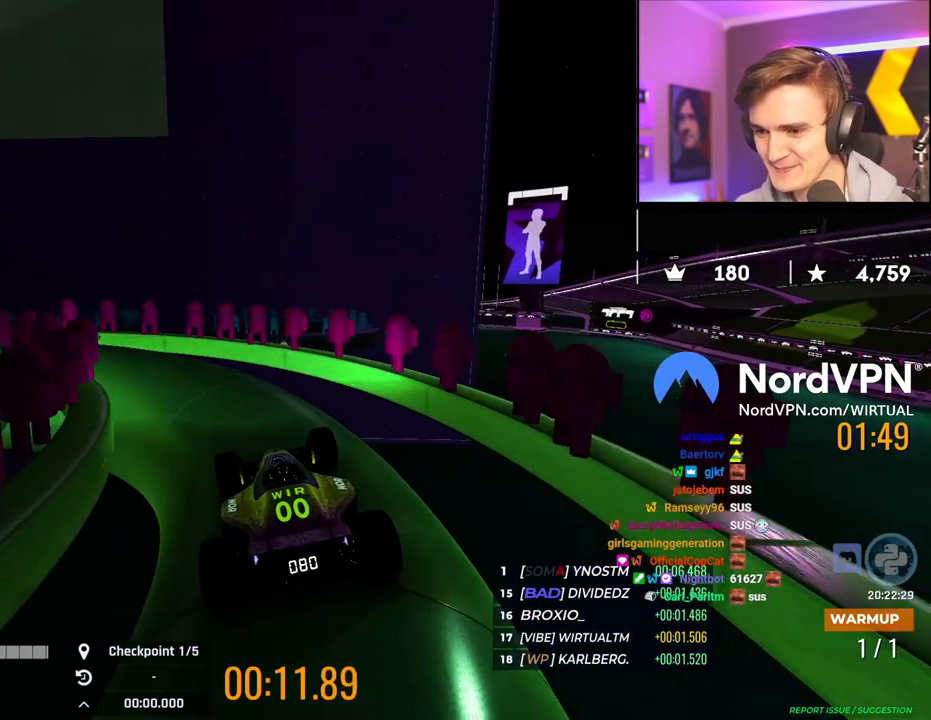
{"keys": [], "events": [[100, "left", "up"], [234, "left", "down"], [367, "left", "up"]]}
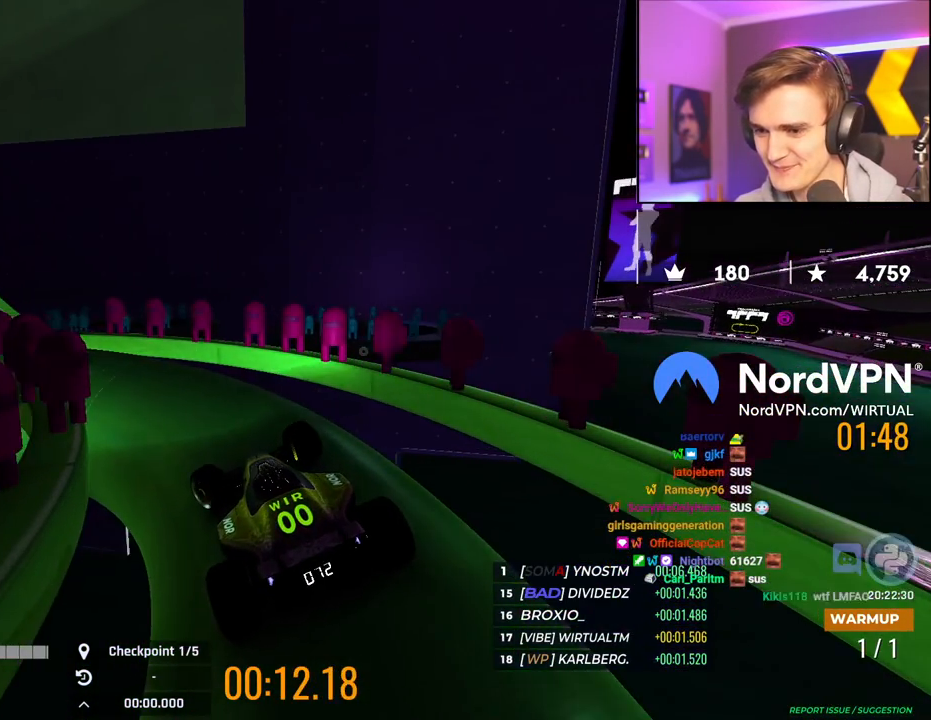
{"keys": ["right"], "events": [[250, "left", "down"], [384, "left", "up"], [484, "right", "down"]]}
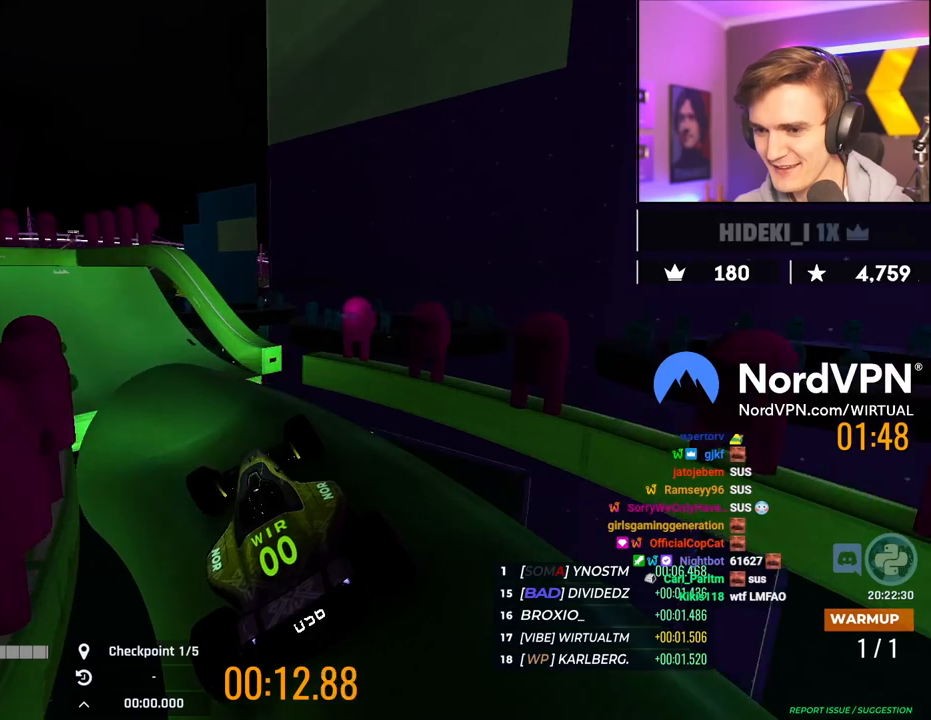
{"keys": ["left"], "events": [[84, "right", "up"], [117, "left", "down"]]}
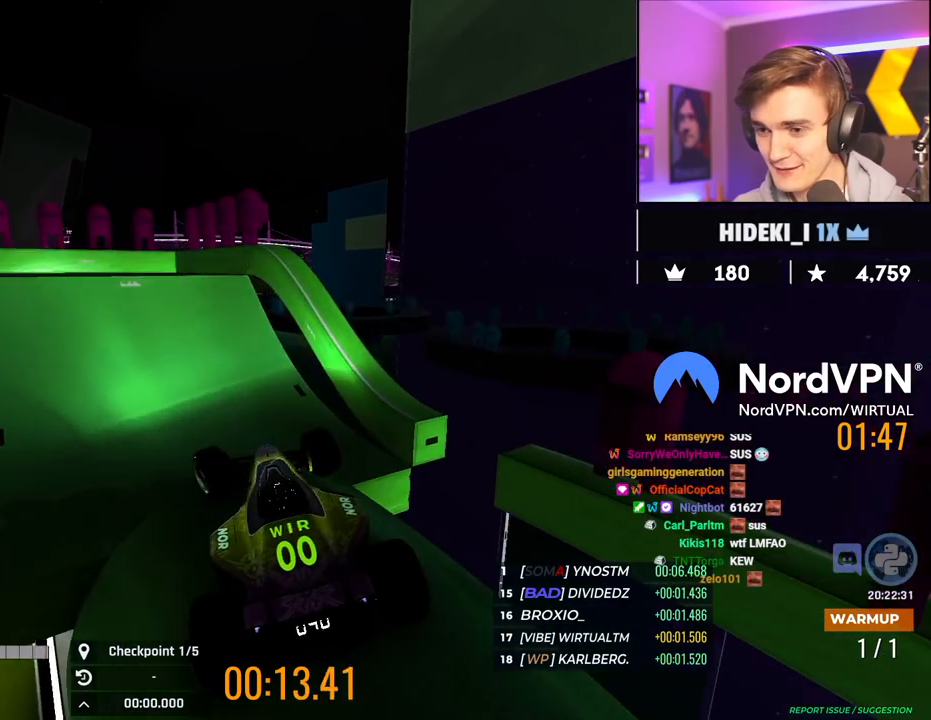
{"keys": ["left"], "events": [[100, "left", "up"], [100, "up", "down"], [467, "left", "down"], [467, "up", "up"]]}
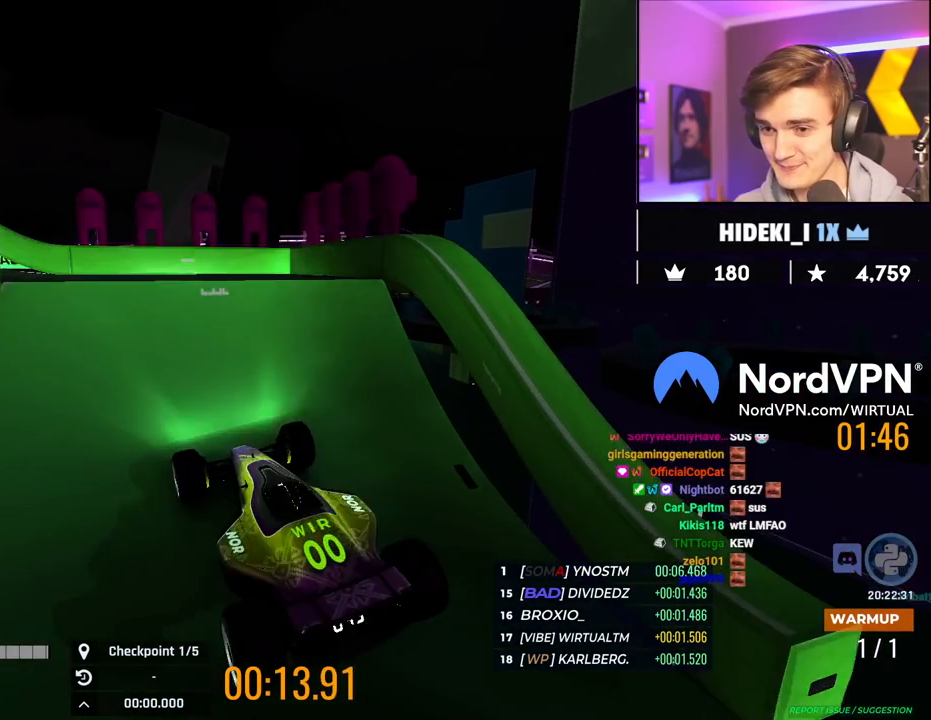
{"keys": ["left"], "events": [[67, "left", "up"], [67, "up", "down"], [250, "left", "down"], [250, "up", "up"]]}
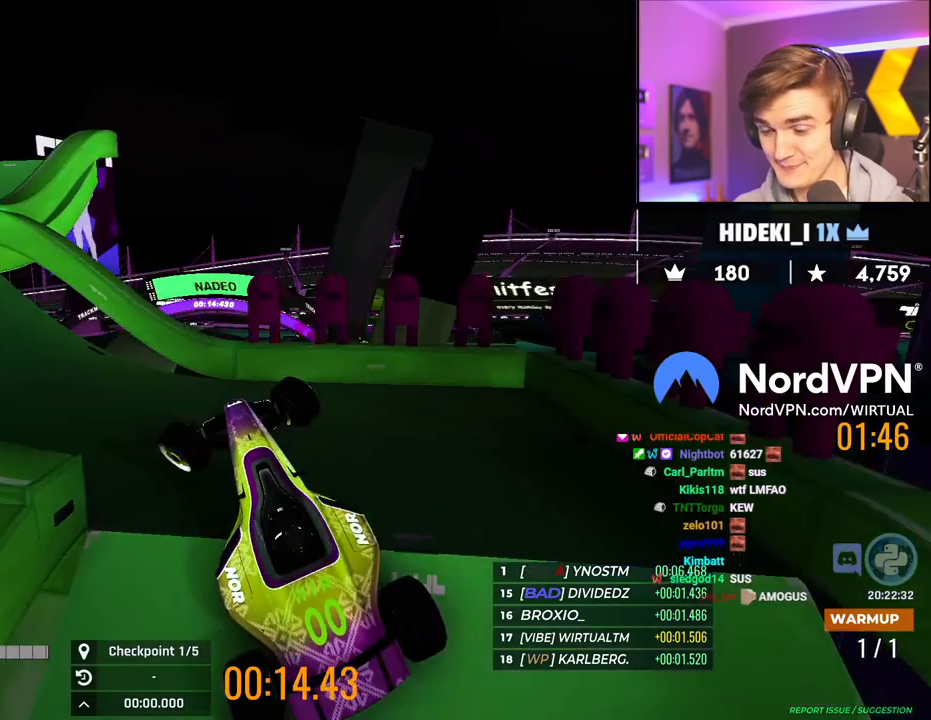
{"keys": ["brake", "left", "up"], "events": [[317, "brake", "down"], [450, "up", "down"]]}
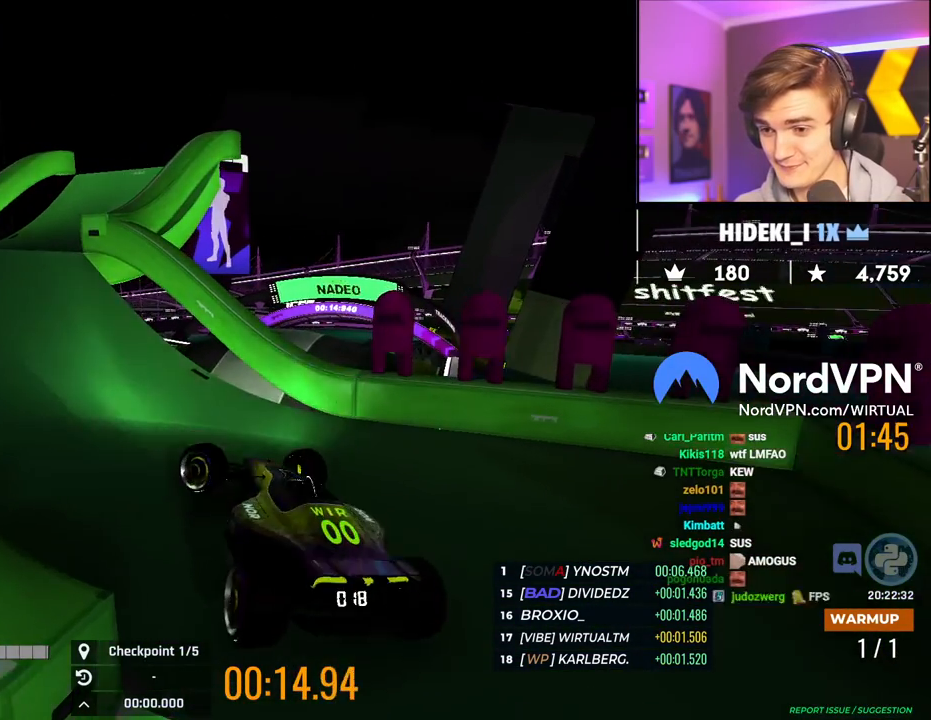
{"keys": ["left"], "events": [[50, "brake", "up"], [284, "up", "up"]]}
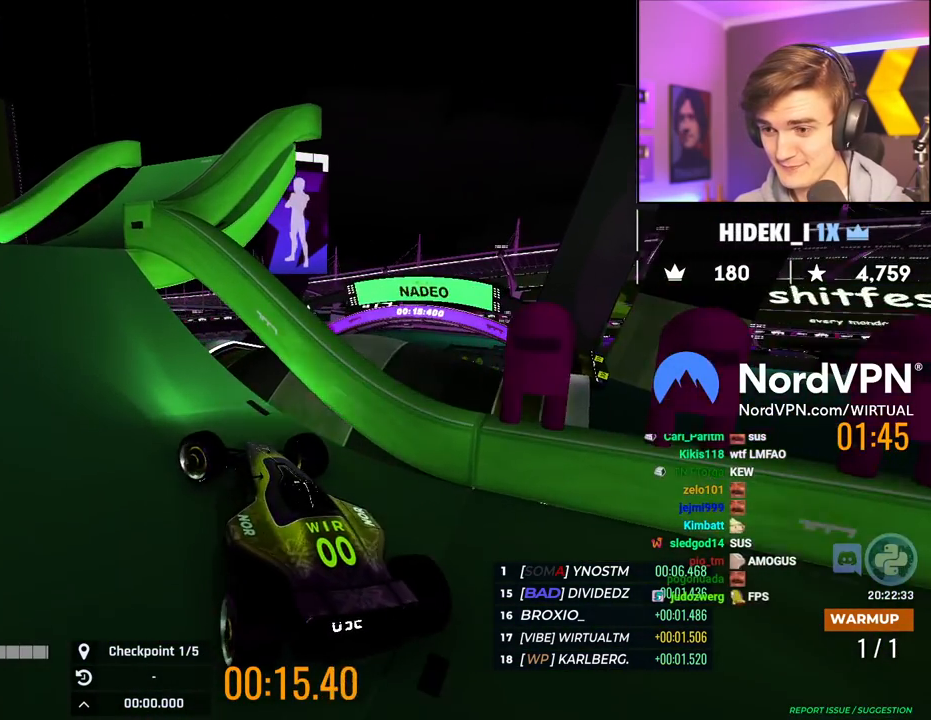
{"keys": ["right", "up"], "events": [[67, "up", "down"], [434, "left", "up"], [484, "right", "down"]]}
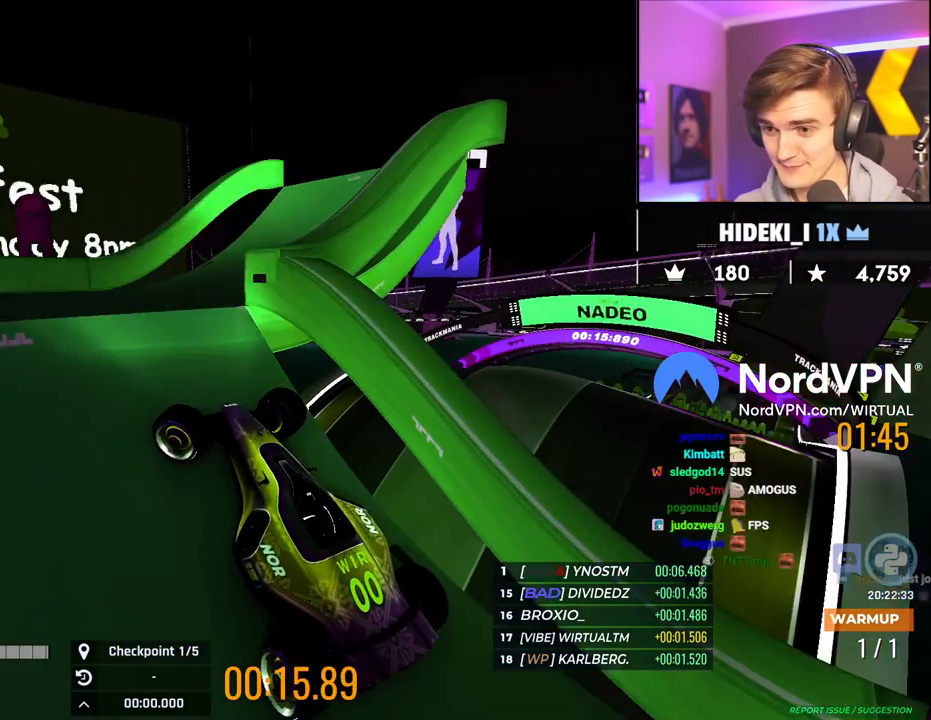
{"keys": ["right"], "events": [[34, "right", "up"], [84, "right", "down"], [217, "up", "up"]]}
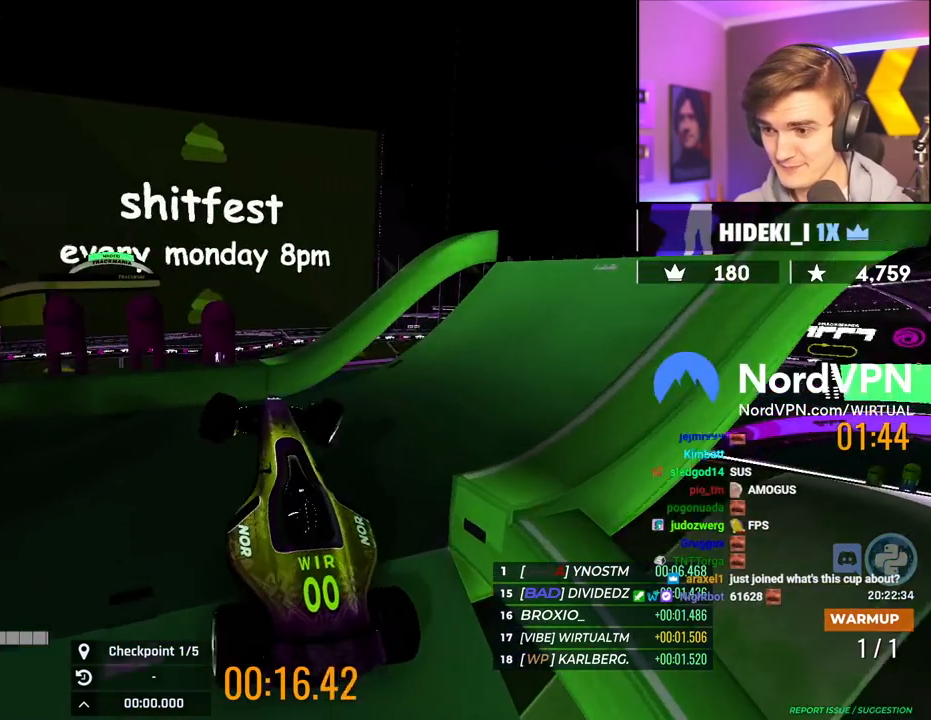
{"keys": ["right"], "events": []}
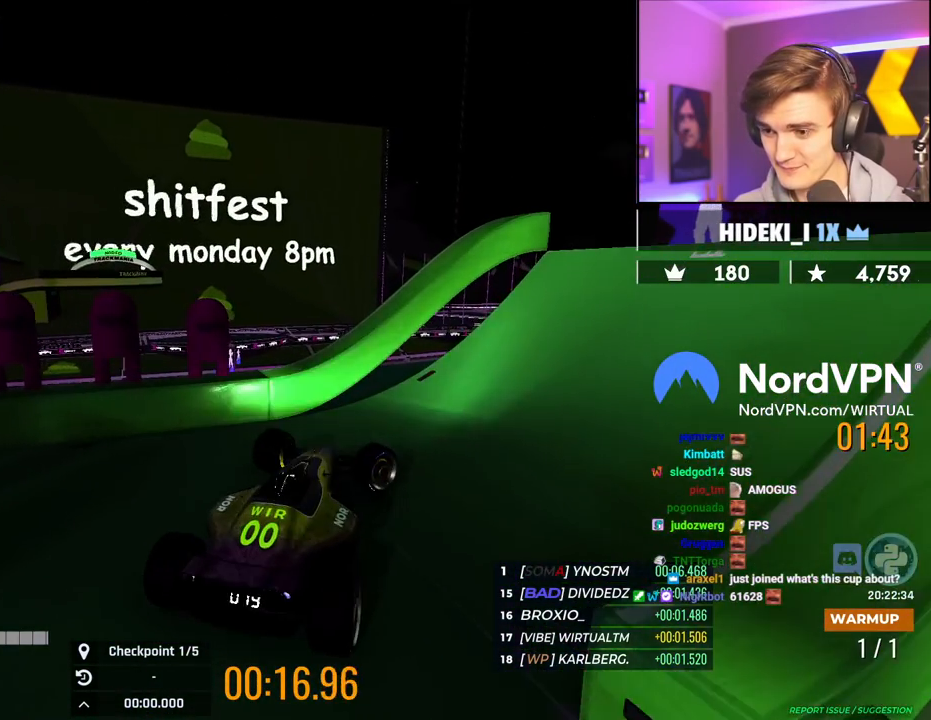
{"keys": ["right", "up"], "events": [[300, "up", "down"]]}
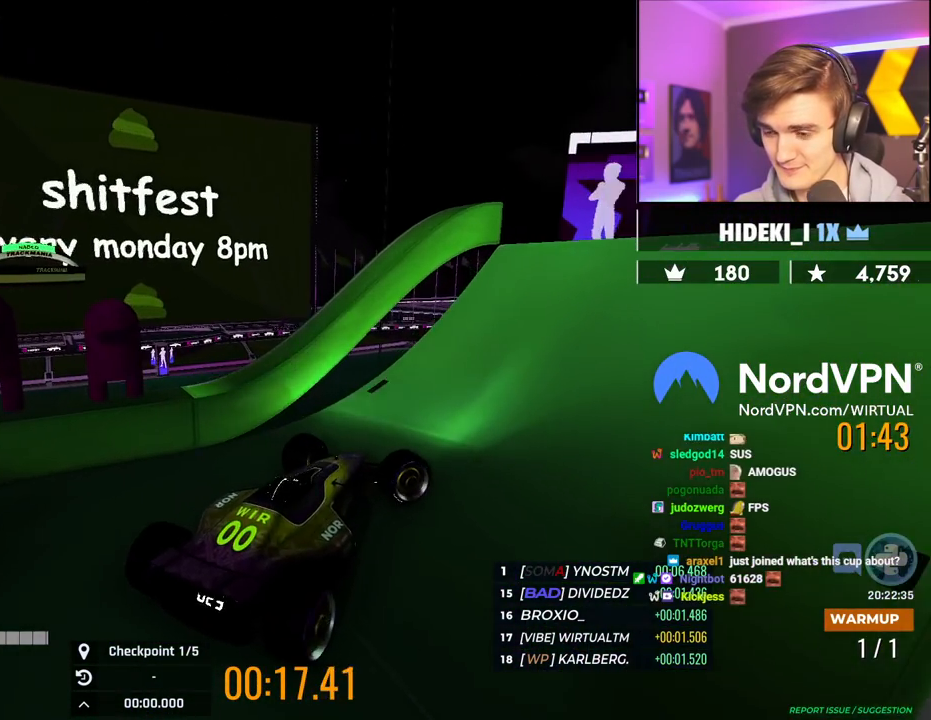
{"keys": ["up"], "events": [[117, "up", "up"], [217, "up", "down"], [450, "right", "up"]]}
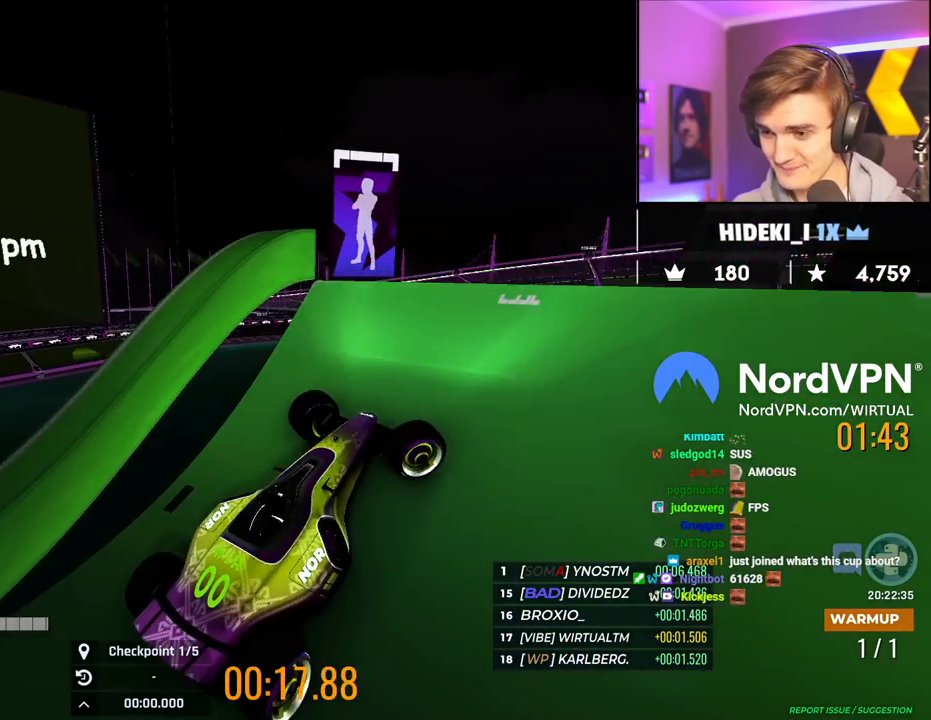
{"keys": ["up"], "events": [[50, "left", "down"], [134, "left", "up"]]}
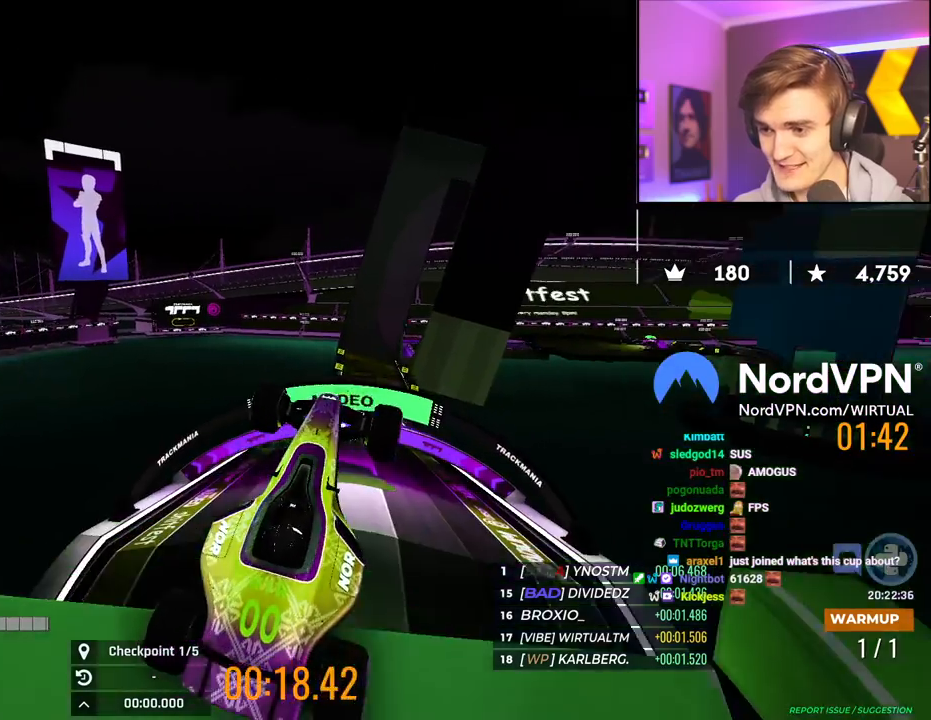
{"keys": ["up"], "events": [[200, "brake", "down"], [250, "brake", "up"]]}
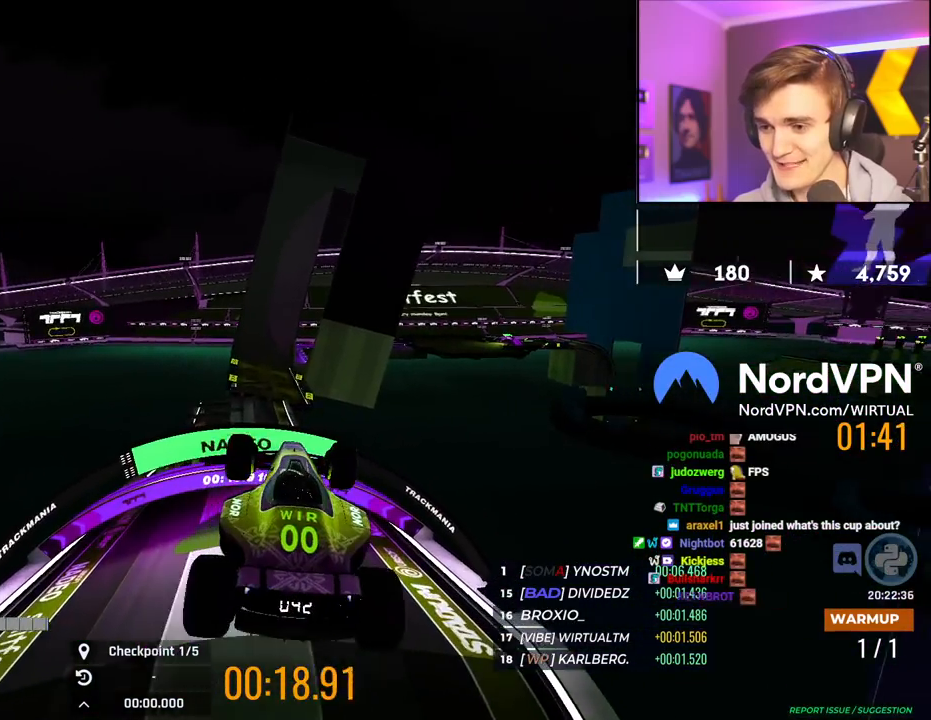
{"keys": ["up"], "events": [[84, "brake", "down"], [117, "brake", "up"]]}
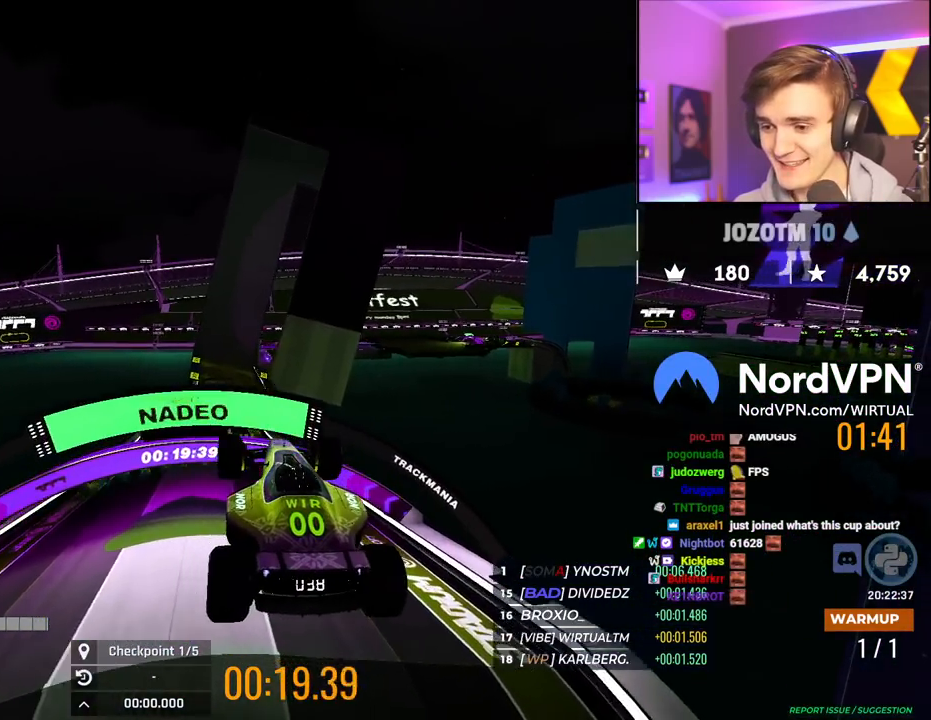
{"keys": ["up"], "events": []}
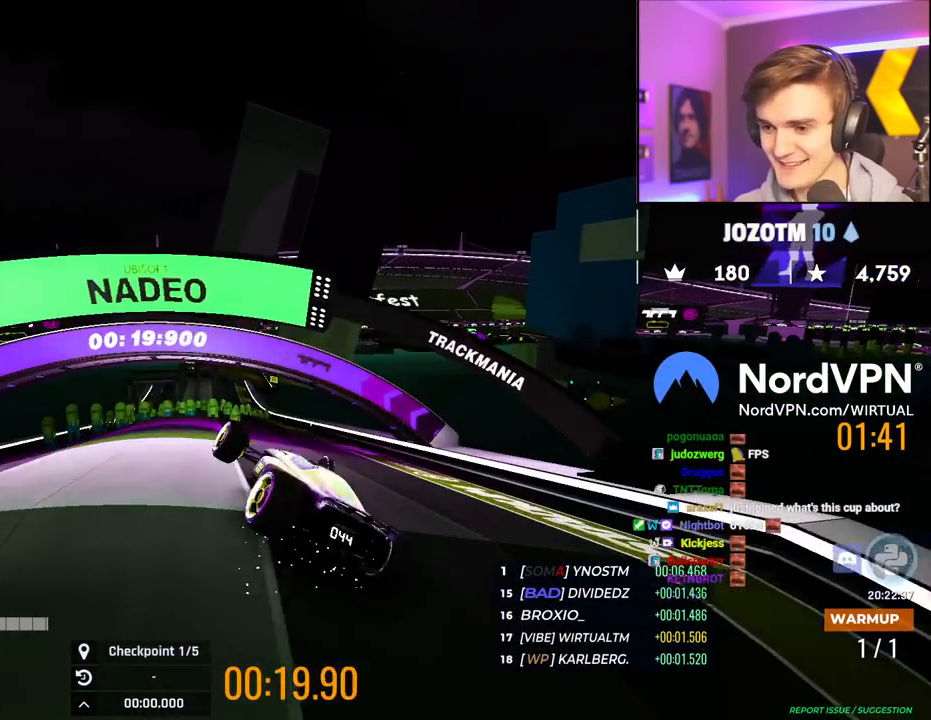
{"keys": ["up"], "events": [[200, "right", "down"], [350, "right", "up"]]}
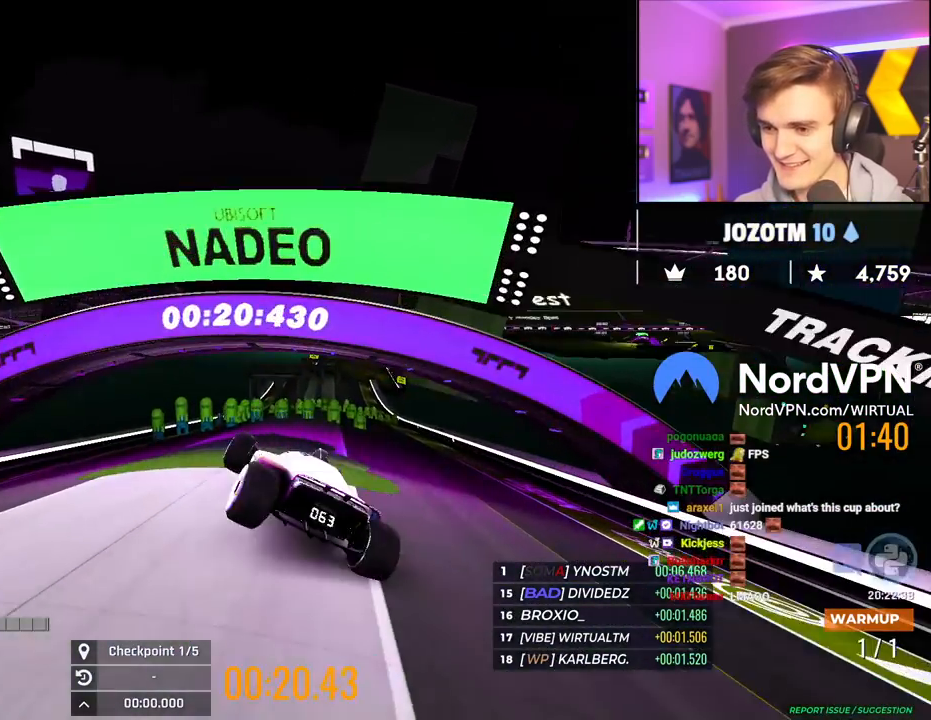
{"keys": ["right"], "events": [[34, "right", "down"], [84, "up", "up"], [167, "right", "up"], [400, "right", "down"]]}
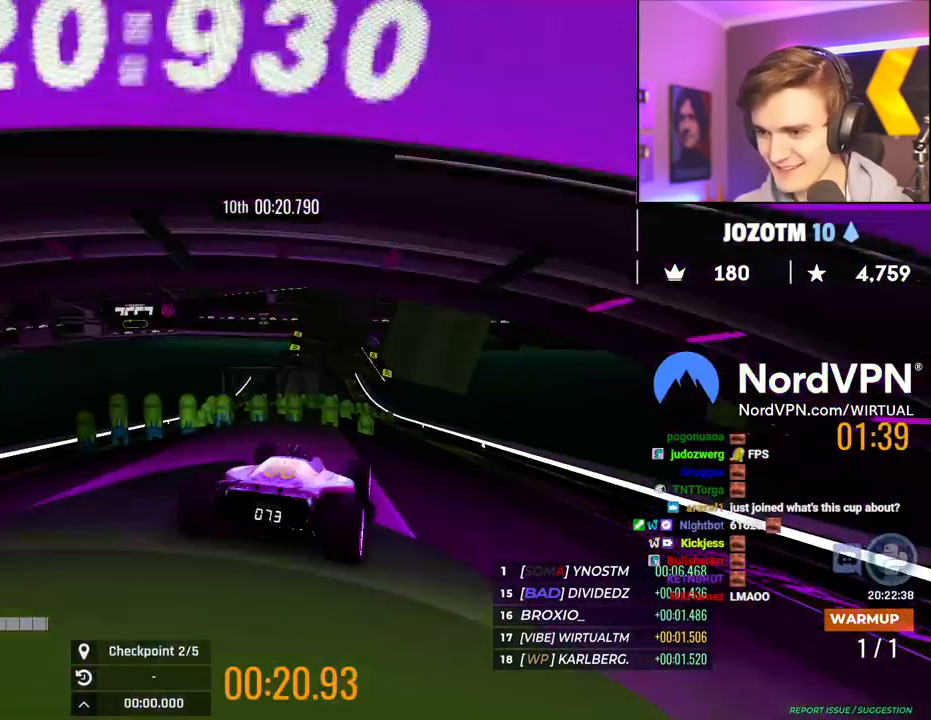
{"keys": ["left"], "events": [[34, "up", "down"], [100, "right", "up"], [284, "up", "up"], [467, "left", "down"]]}
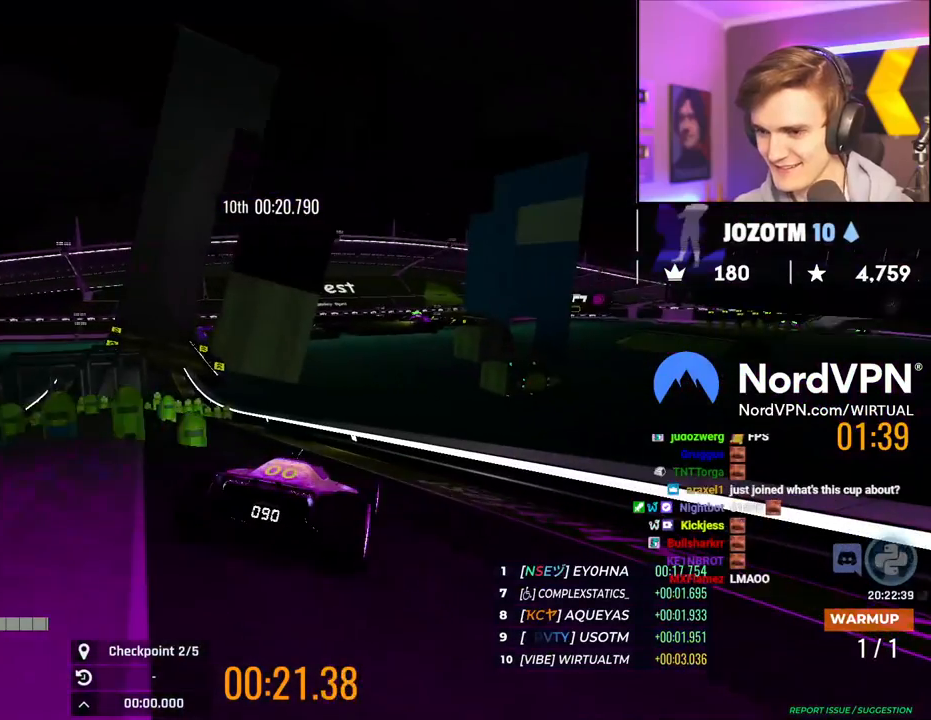
{"keys": ["left"], "events": []}
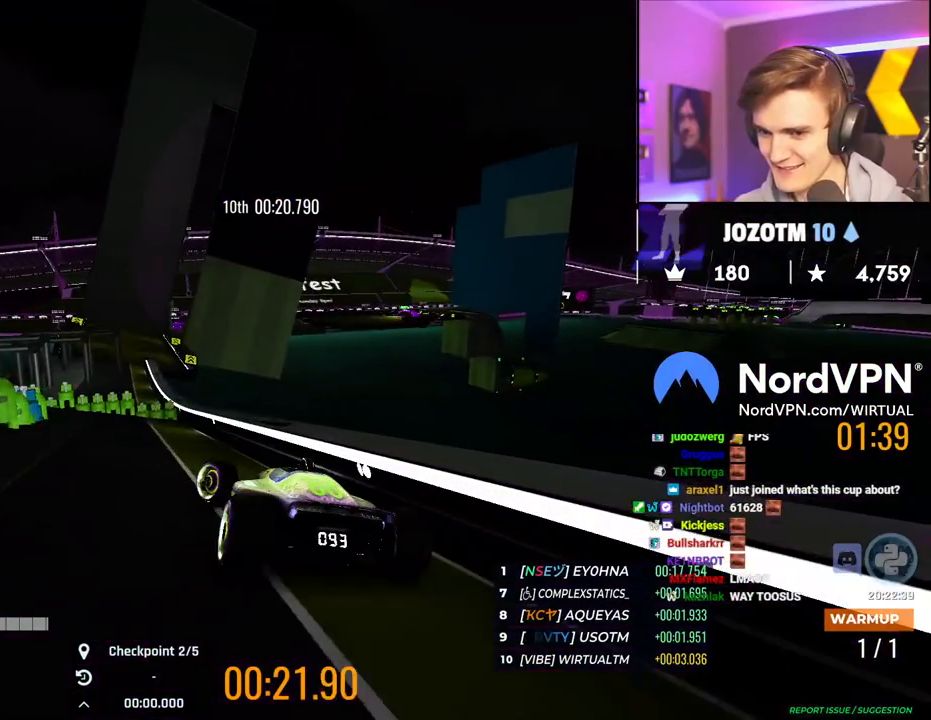
{"keys": [], "events": [[84, "left", "up"], [167, "right", "down"], [500, "right", "up"]]}
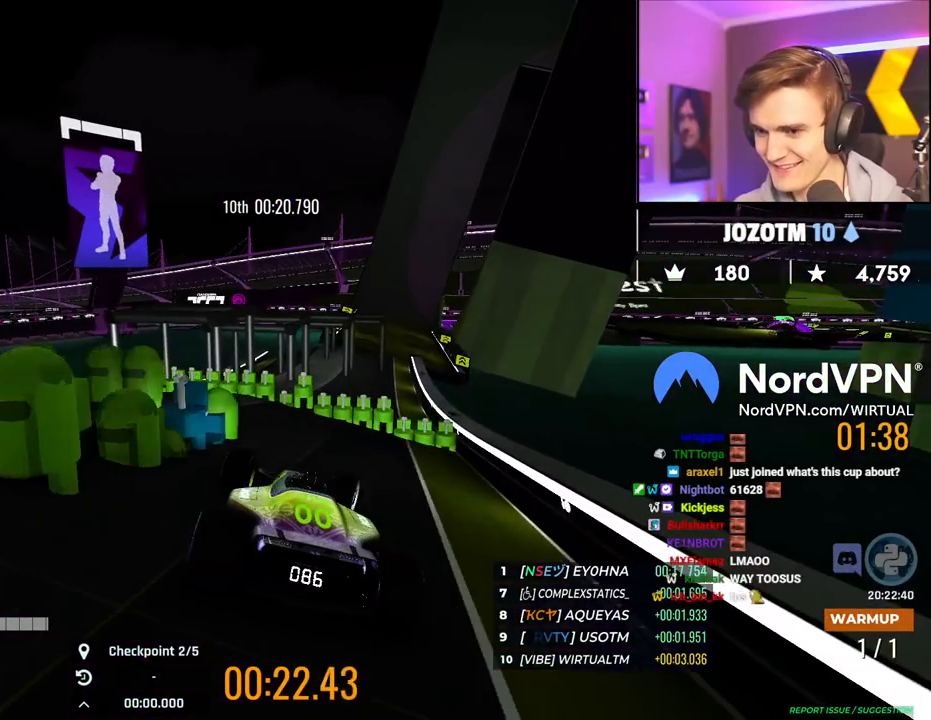
{"keys": ["down", "left"], "events": [[50, "left", "down"], [84, "down", "down"]]}
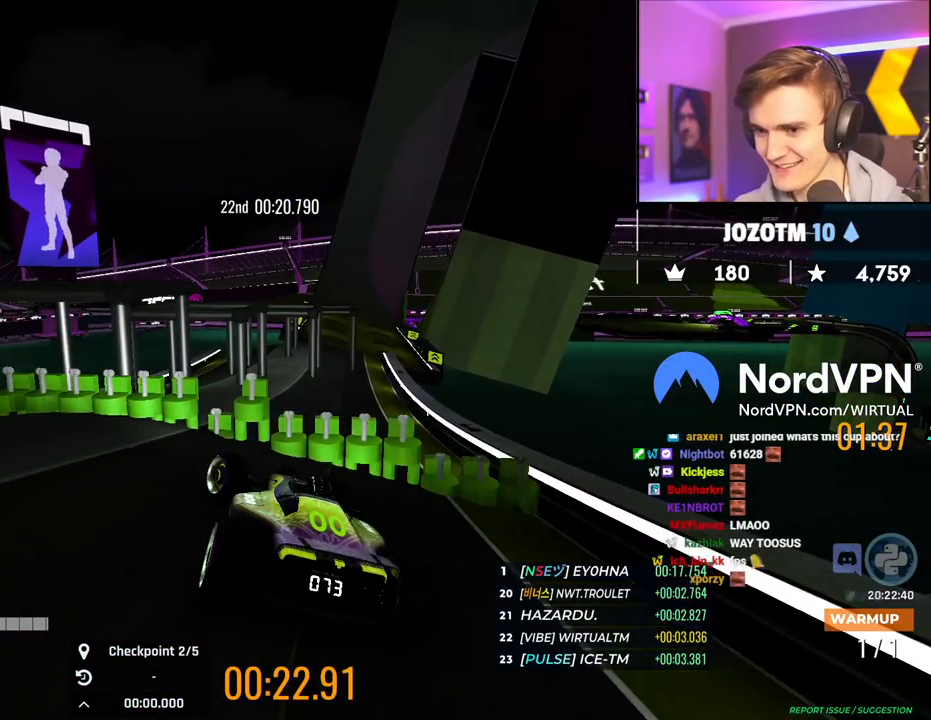
{"keys": ["left", "up"], "events": [[250, "down", "up"], [384, "up", "down"]]}
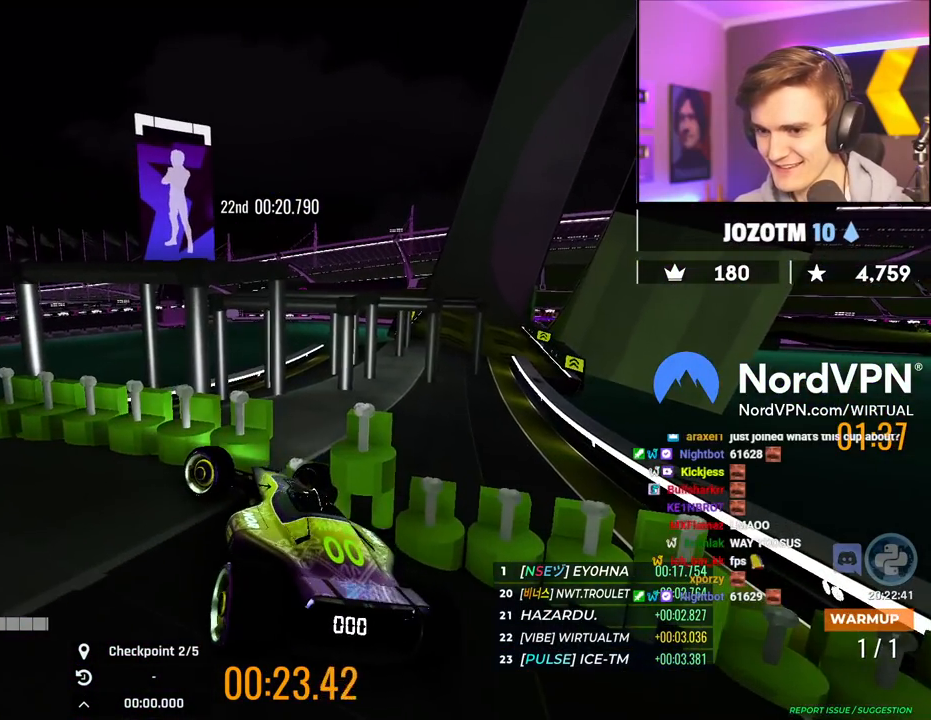
{"keys": ["down", "right"], "events": [[400, "up", "up"], [500, "down", "down"], [500, "left", "up"], [500, "right", "down"]]}